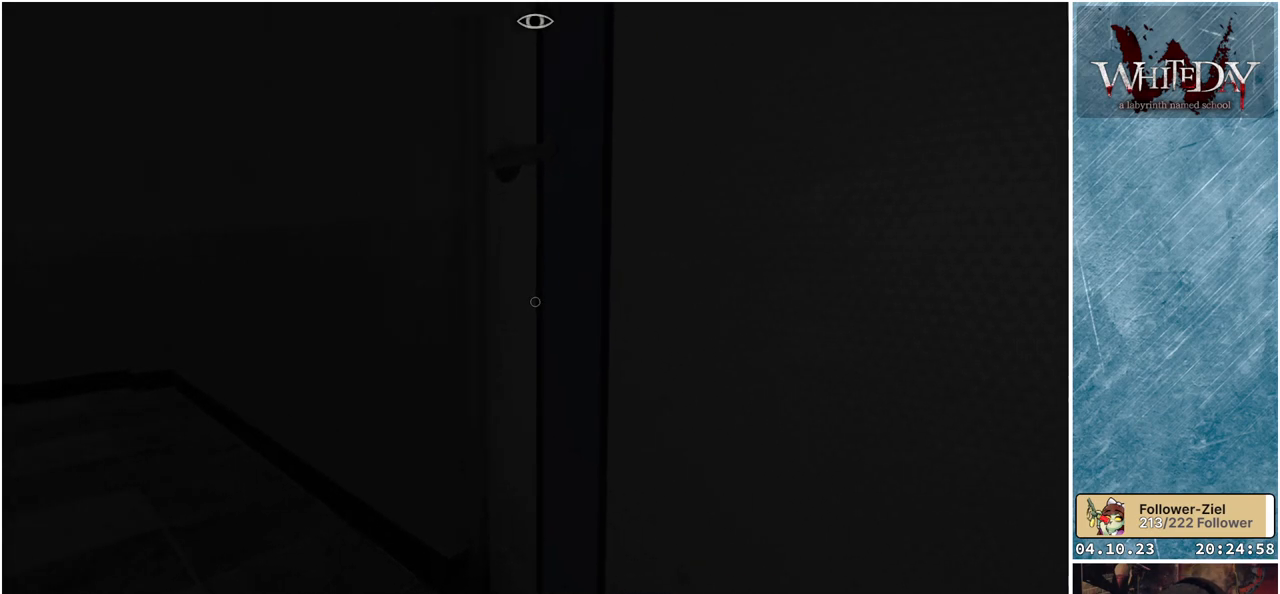
Gameplay with a controller (Xbox layout); each line is a JSON object with the inputs held at the frame after it. "events" lists button and stick changes between this image and that frame as [ms after this image, input, new state], when the widget could be followed in between. Not read: L3 R3.
{"buttons": [], "left_stick": "center", "right_stick": "center", "events": [[300, "A", "down"], [383, "A", "up"]]}
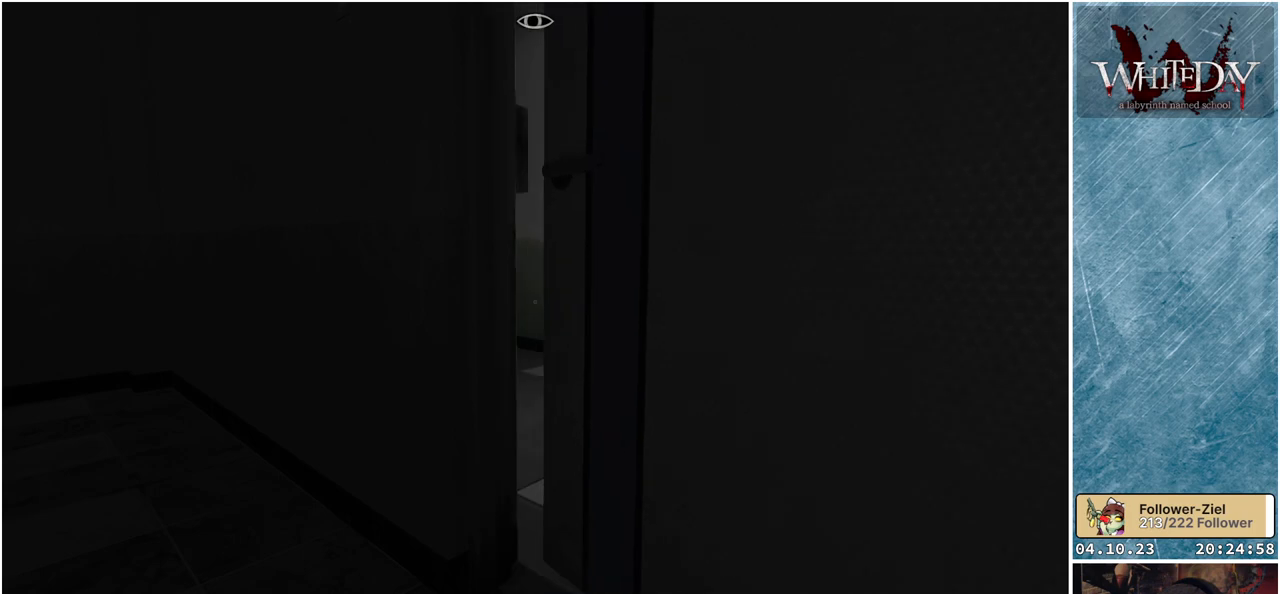
{"buttons": [], "left_stick": "right", "right_stick": "center", "events": [[367, "left_stick", "right"]]}
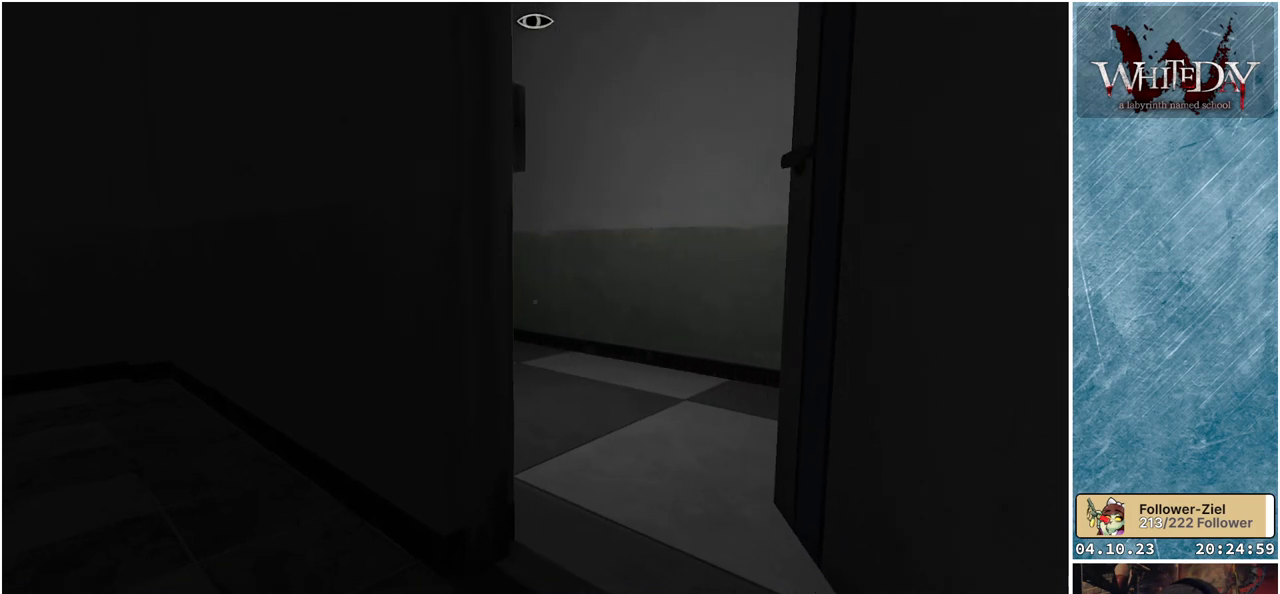
{"buttons": [], "left_stick": "up", "right_stick": "center", "events": [[117, "left_stick", "center"], [267, "left_stick", "up-right"], [333, "left_stick", "up"]]}
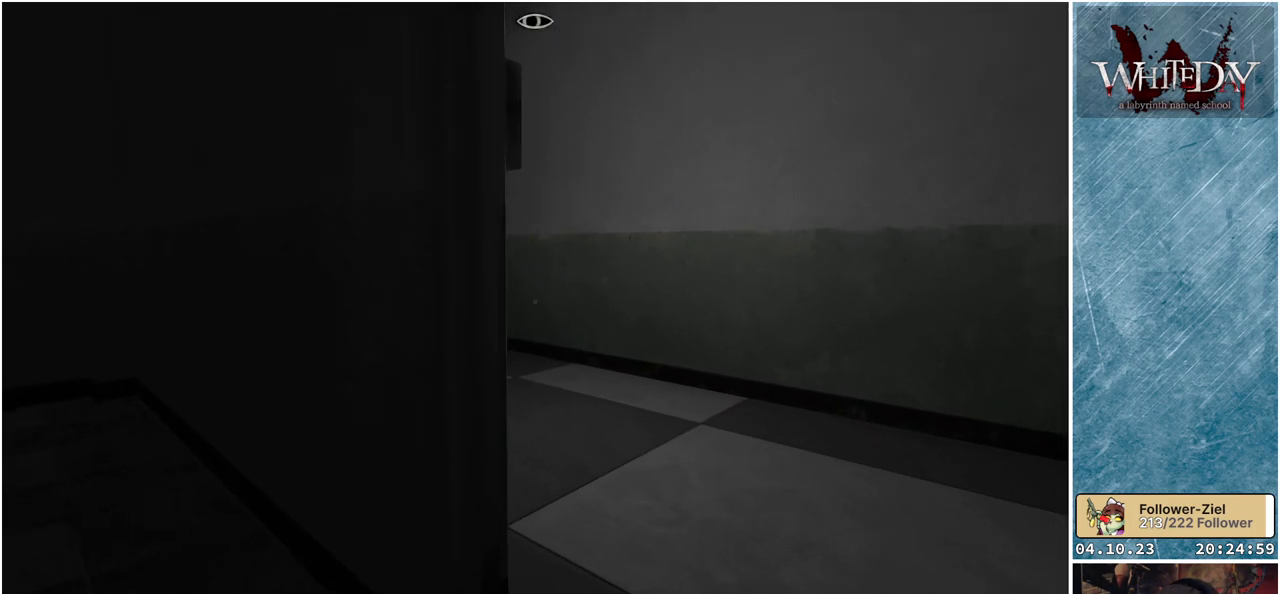
{"buttons": [], "left_stick": "center", "right_stick": "center", "events": [[100, "left_stick", "up-right"], [500, "left_stick", "center"]]}
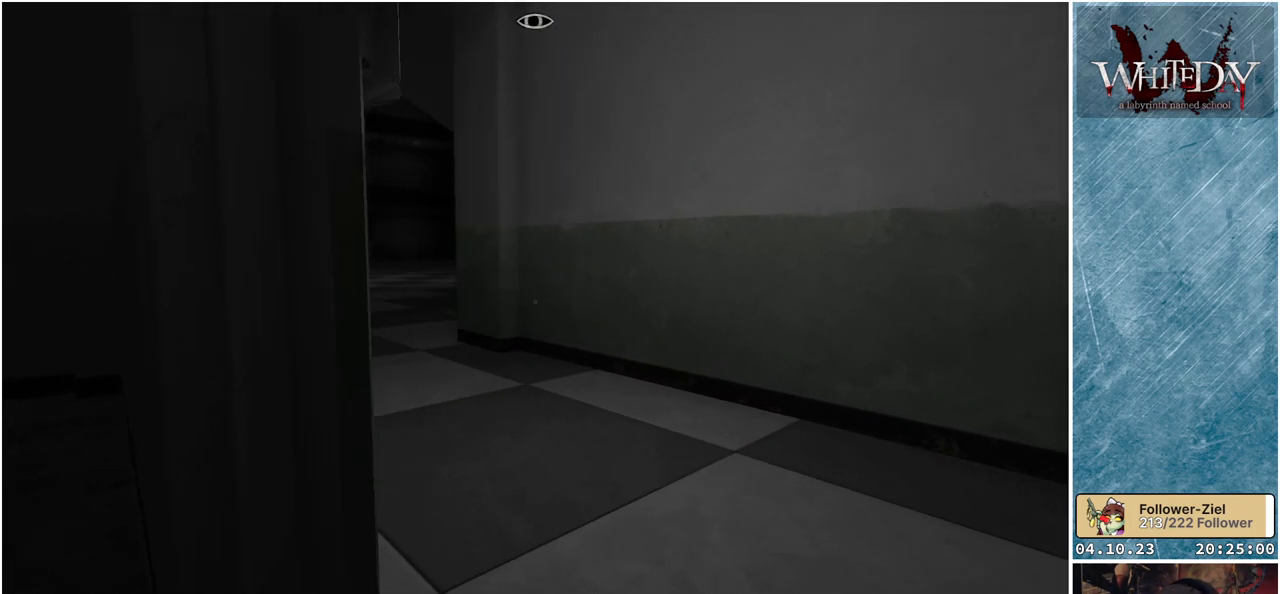
{"buttons": [], "left_stick": "center", "right_stick": "center", "events": []}
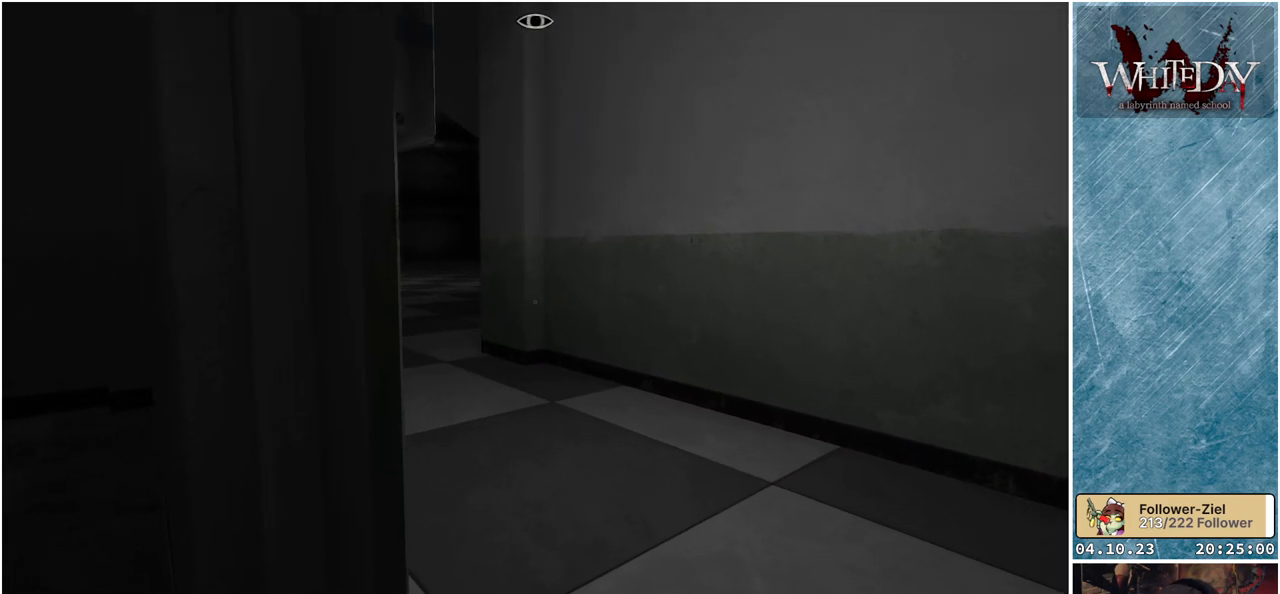
{"buttons": [], "left_stick": "center", "right_stick": "center", "events": []}
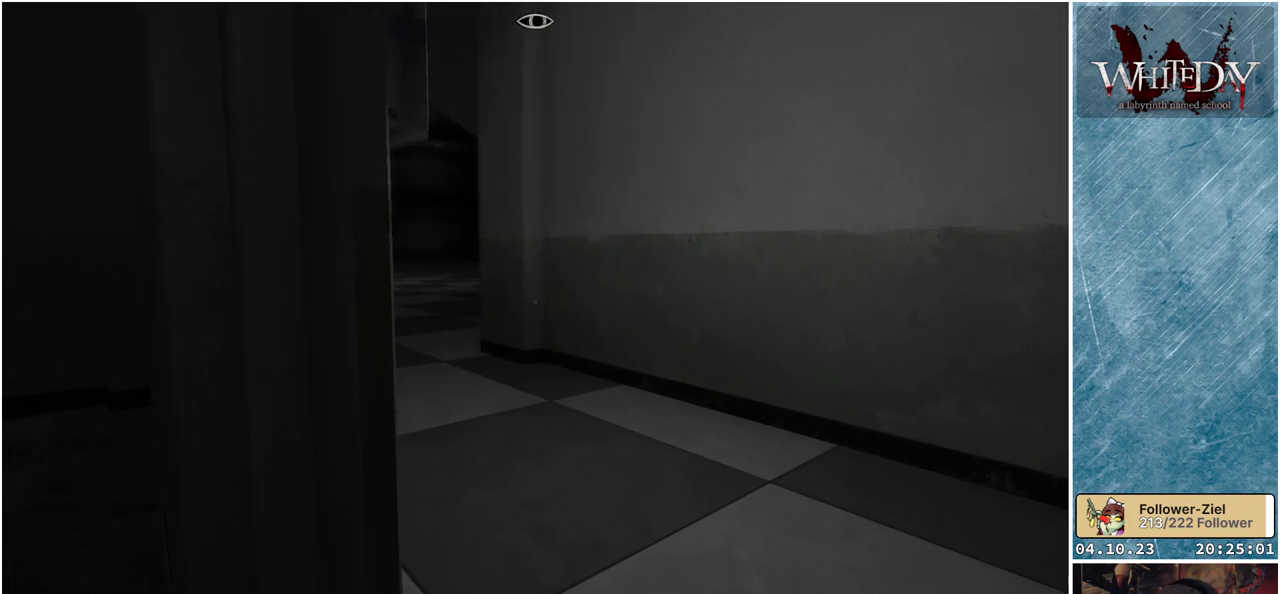
{"buttons": [], "left_stick": "center", "right_stick": "center", "events": []}
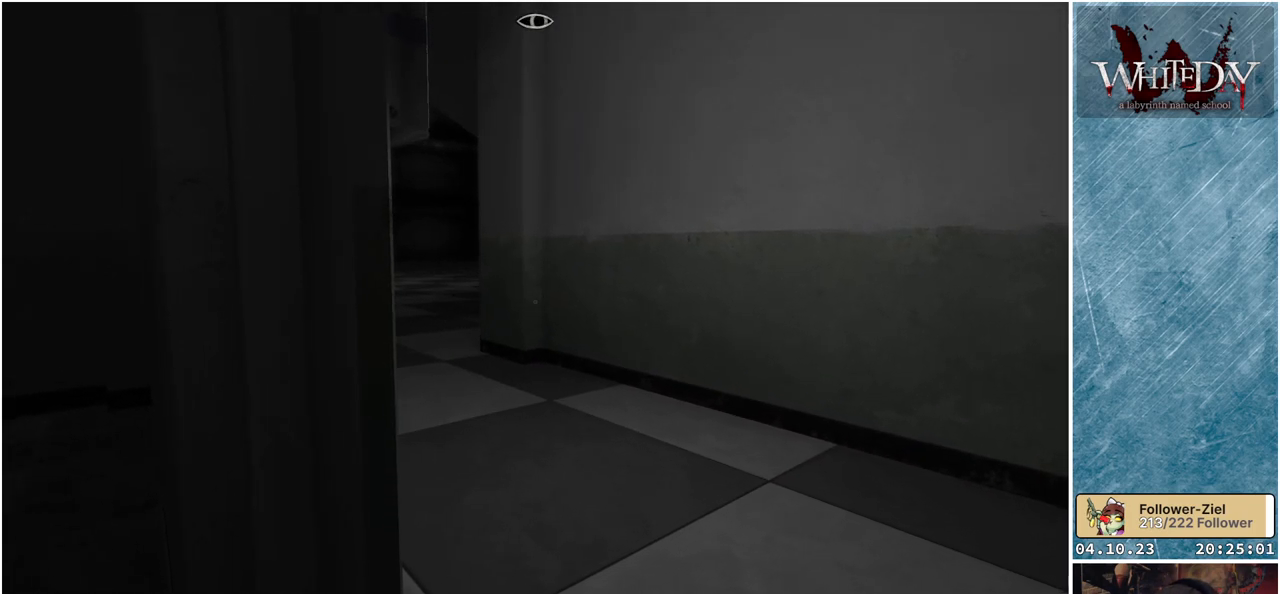
{"buttons": [], "left_stick": "center", "right_stick": "center", "events": []}
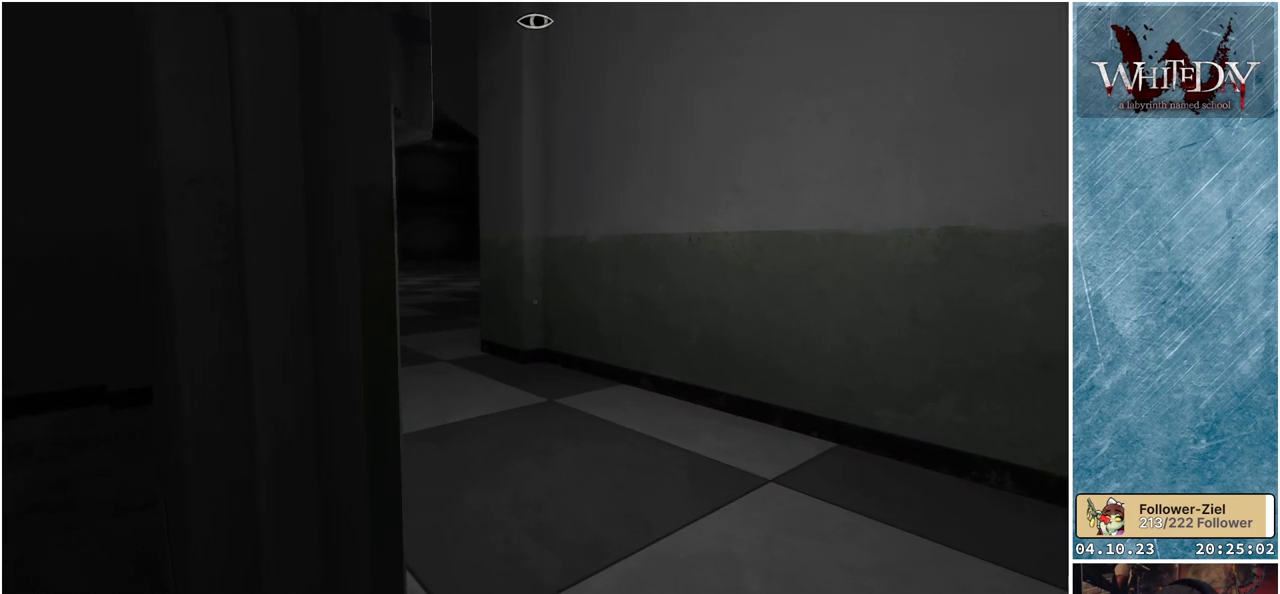
{"buttons": [], "left_stick": "center", "right_stick": "center", "events": []}
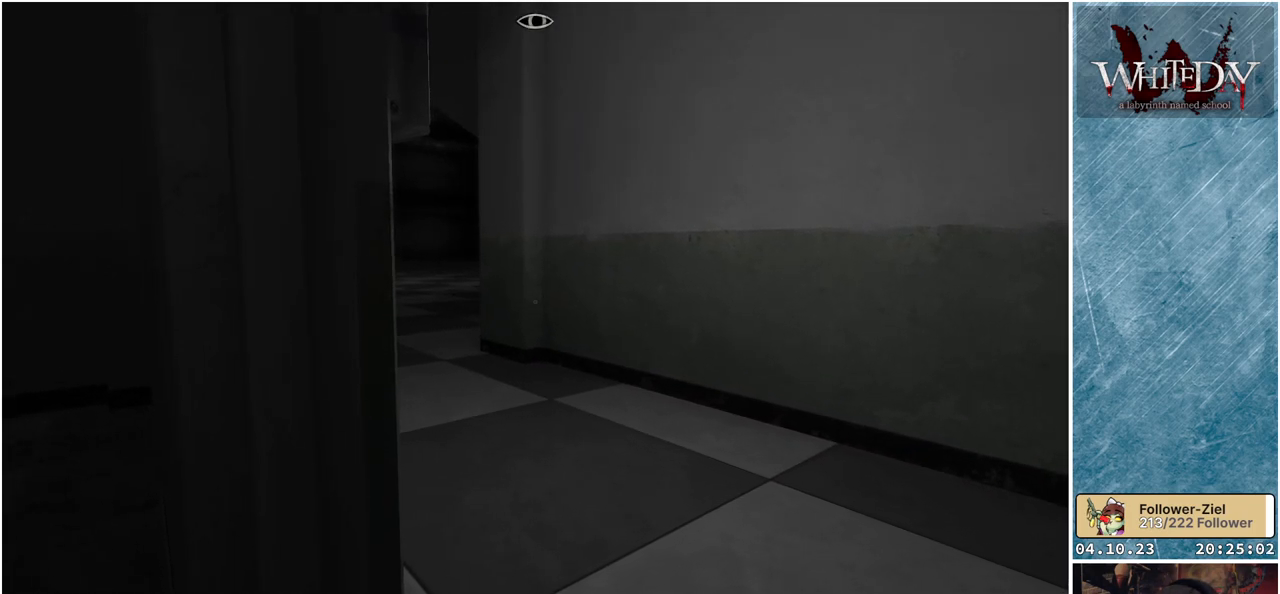
{"buttons": [], "left_stick": "right", "right_stick": "left", "events": [[467, "right_stick", "left"], [500, "left_stick", "right"]]}
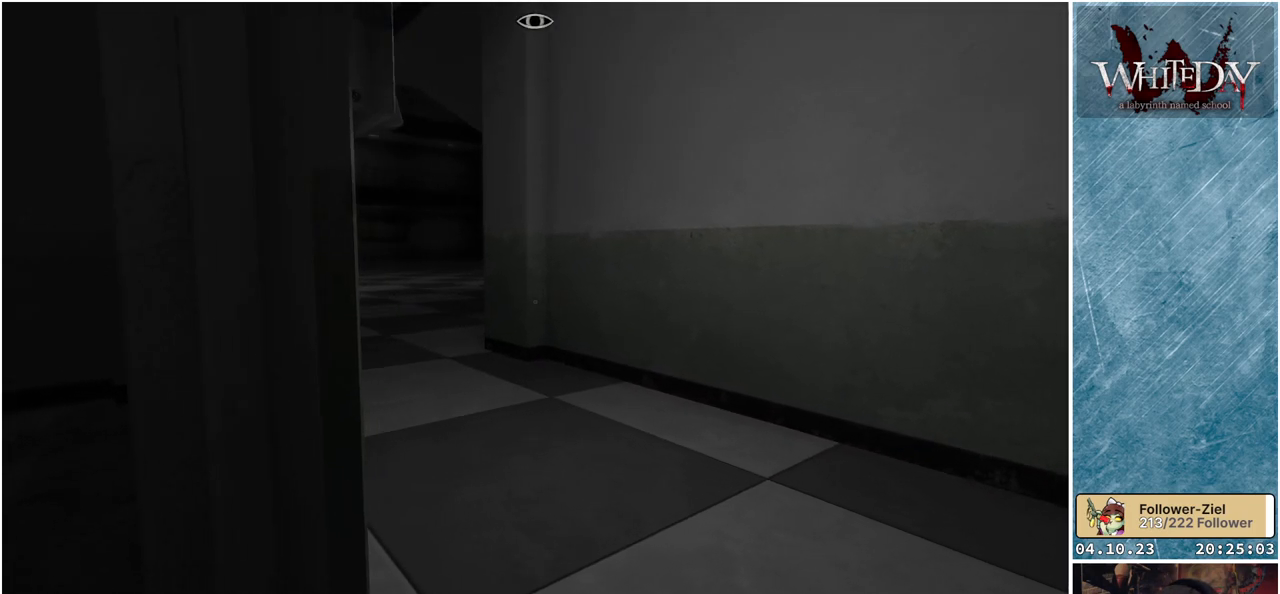
{"buttons": [], "left_stick": "center", "right_stick": "center", "events": [[233, "left_stick", "center"], [283, "right_stick", "center"]]}
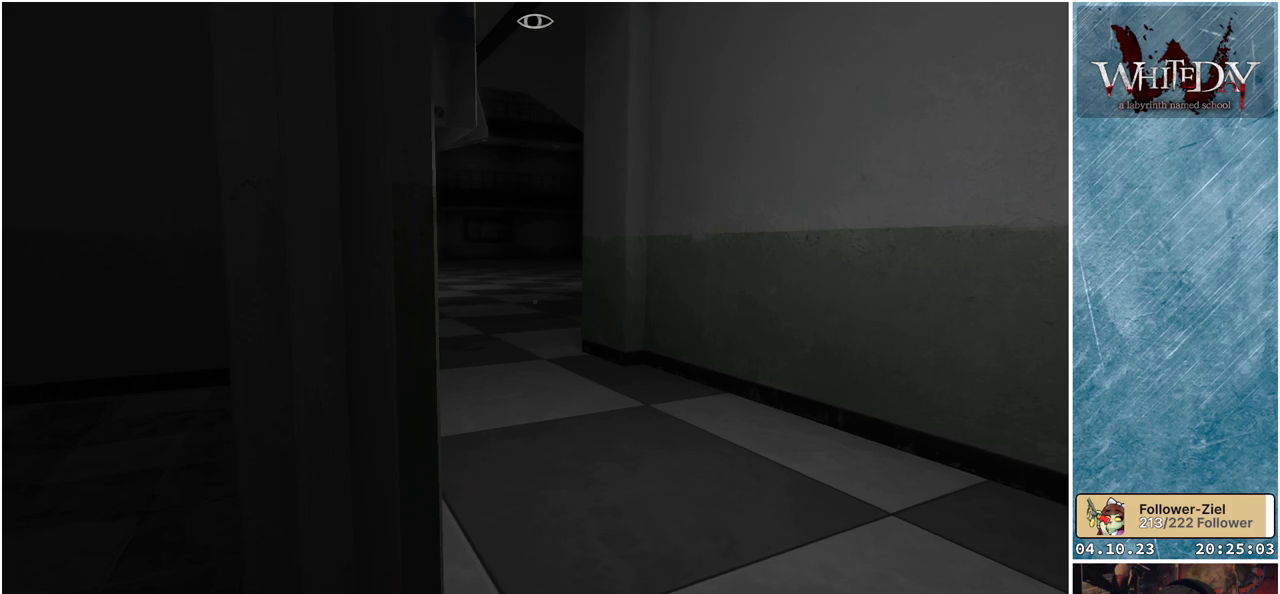
{"buttons": [], "left_stick": "center", "right_stick": "center", "events": []}
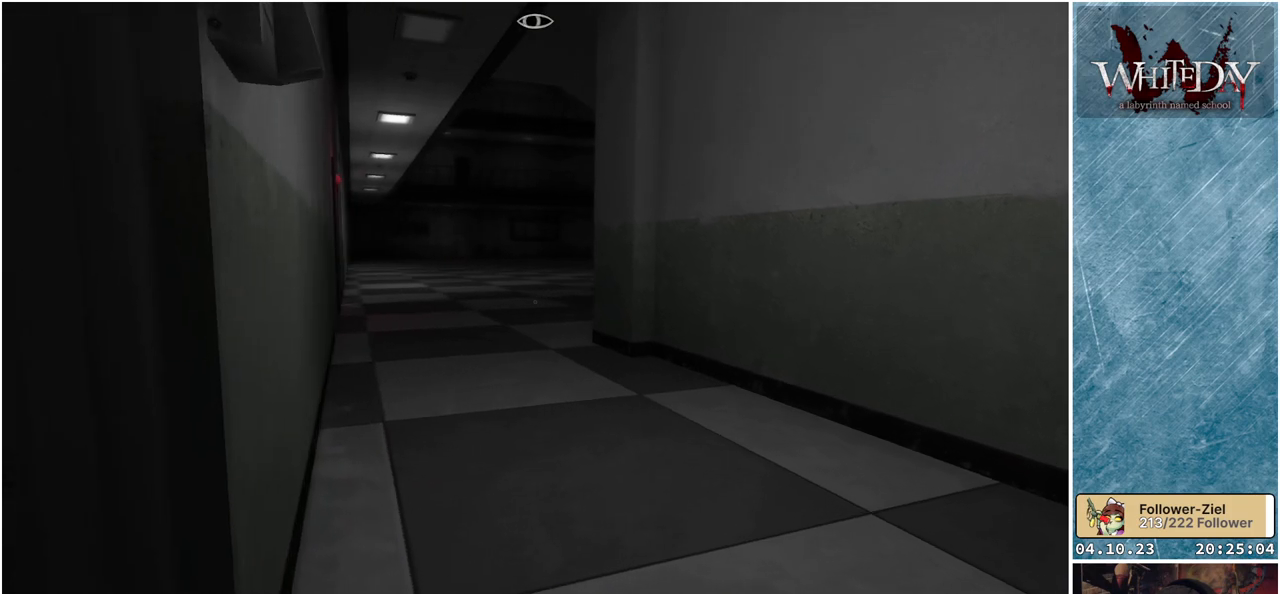
{"buttons": [], "left_stick": "center", "right_stick": "center", "events": []}
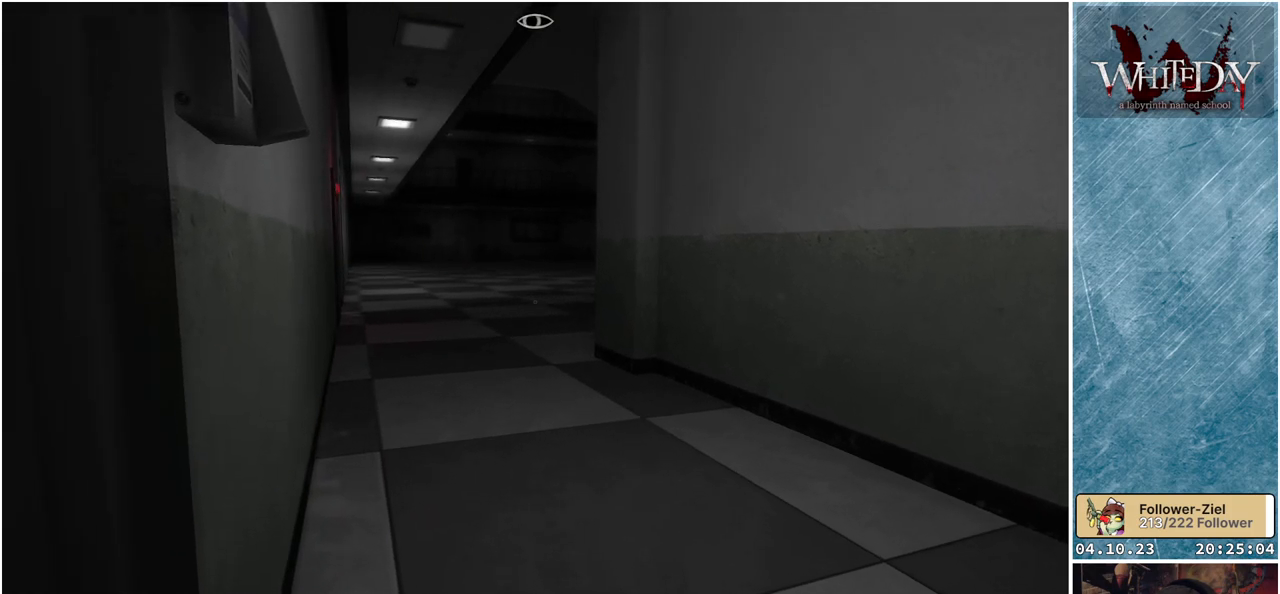
{"buttons": [], "left_stick": "center", "right_stick": "center", "events": [[50, "left_stick", "left"], [333, "left_stick", "center"]]}
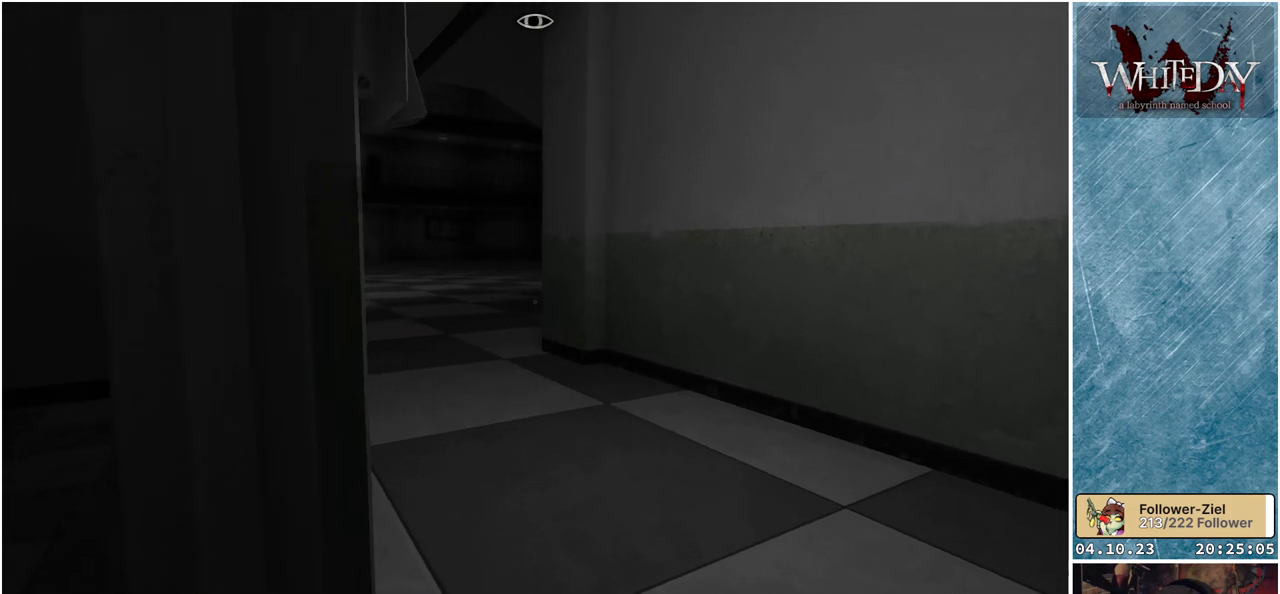
{"buttons": [], "left_stick": "center", "right_stick": "center", "events": [[133, "left_stick", "down-left"], [267, "left_stick", "center"]]}